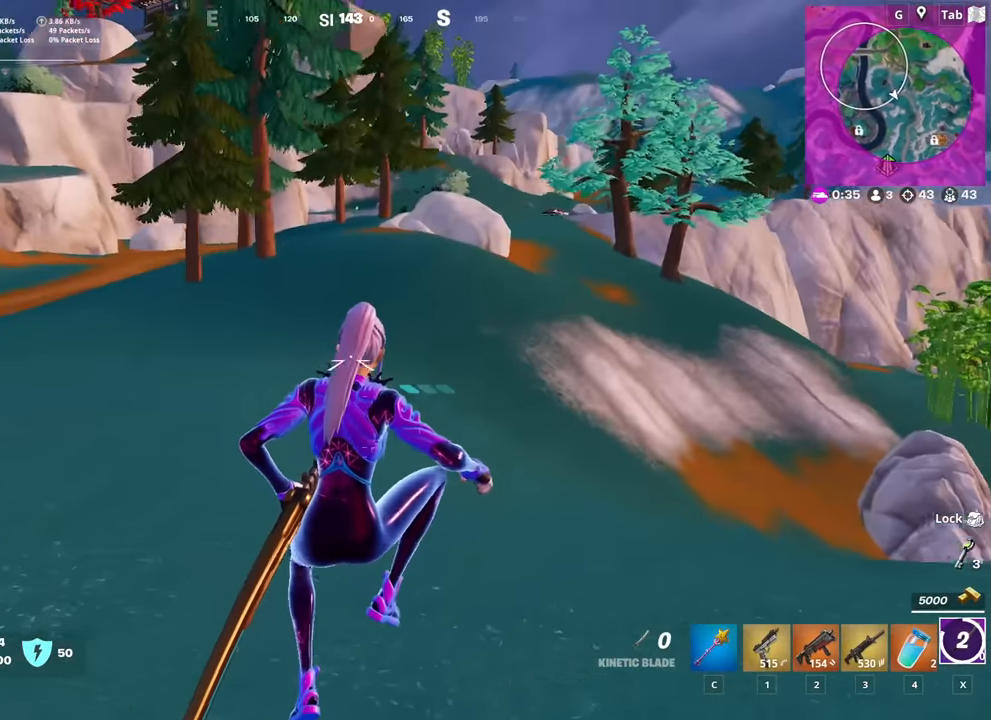
Gameplay with keyboard and mouse; each line is a JSON object with the keys and mouse buttons held at the frame after it. "events" lists presses ("down") and releases ("up") of "1", "2", "3", "4", "5", "a", "alt", "c", "caps_lock", "ctrl", "d", "e", "f", "g", "q", "r", "s", "shift", "space", "t", "tab", "v", "w", "x", "z", "mouse_left", "mouse_wheel" and "mouse_right" between this image and that frame as [ms after this image, input, new state], when the widget could be followed in between. "mouse_left", "mouse_wheel", "mouse_right" = the "left", "wheel", "right" buttons of the "mouse" list. No other keys are recorded. "wheel" means that the mouse wheel is clicked or scrolled. "mouse_move" is the direction in which the mouse moves at that frame (one of eight, or "still"), when it could be read.
{"keys": ["d", "shift"], "mouse": [], "mouse_move": "right", "events": [[384, "shift", "down"]]}
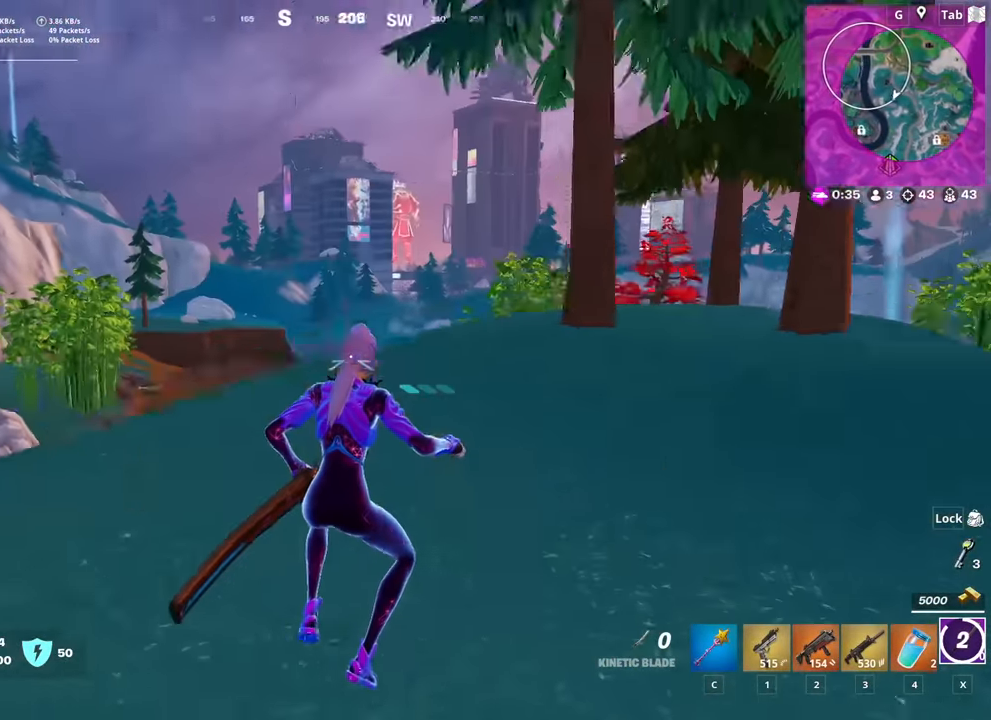
{"keys": ["d", "shift", "space", "w"], "mouse": [], "mouse_move": "down", "events": [[250, "w", "down"], [450, "space", "down"]]}
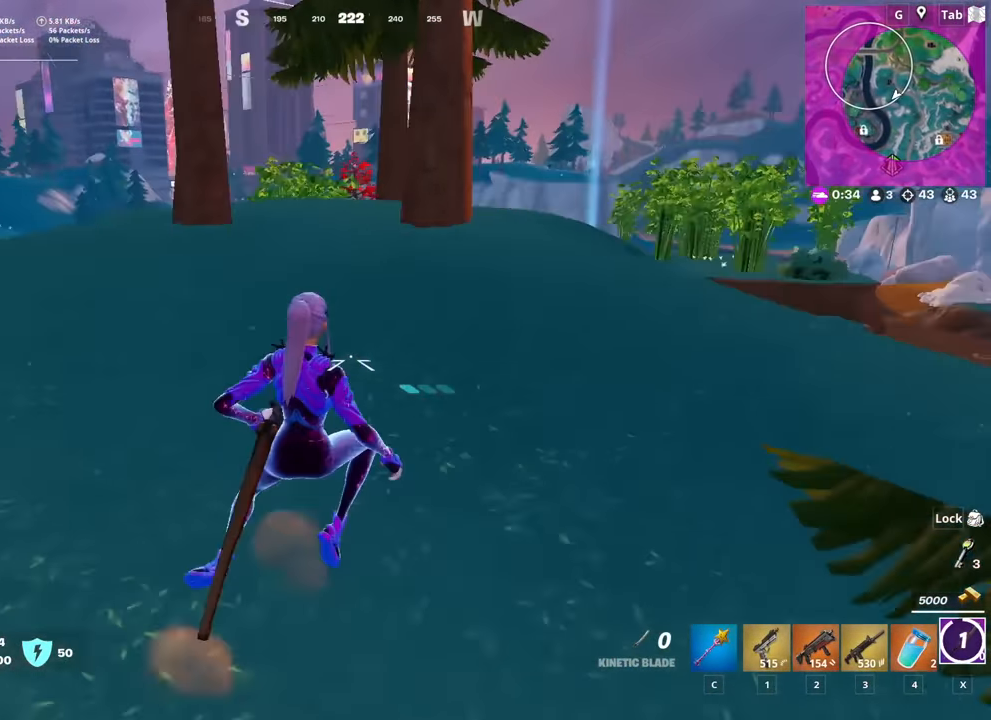
{"keys": ["w"], "mouse": [], "mouse_move": "still", "events": [[33, "shift", "up"], [133, "space", "up"], [184, "d", "up"]]}
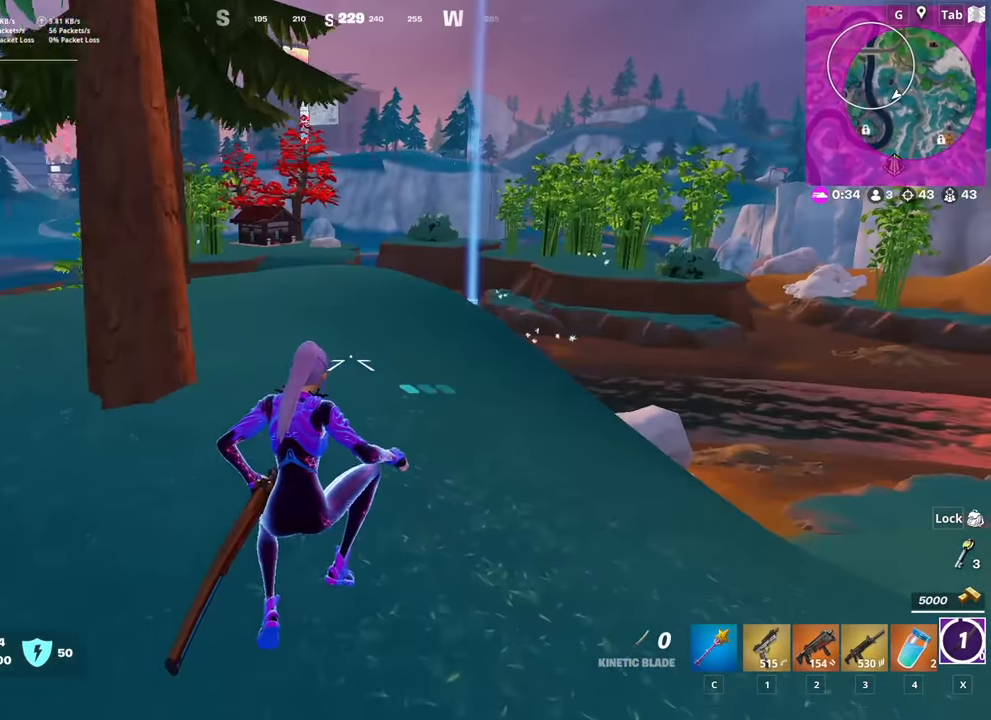
{"keys": ["a", "w"], "mouse": [], "mouse_move": "still", "events": [[50, "3", "down"], [200, "3", "up"], [233, "a", "down"]]}
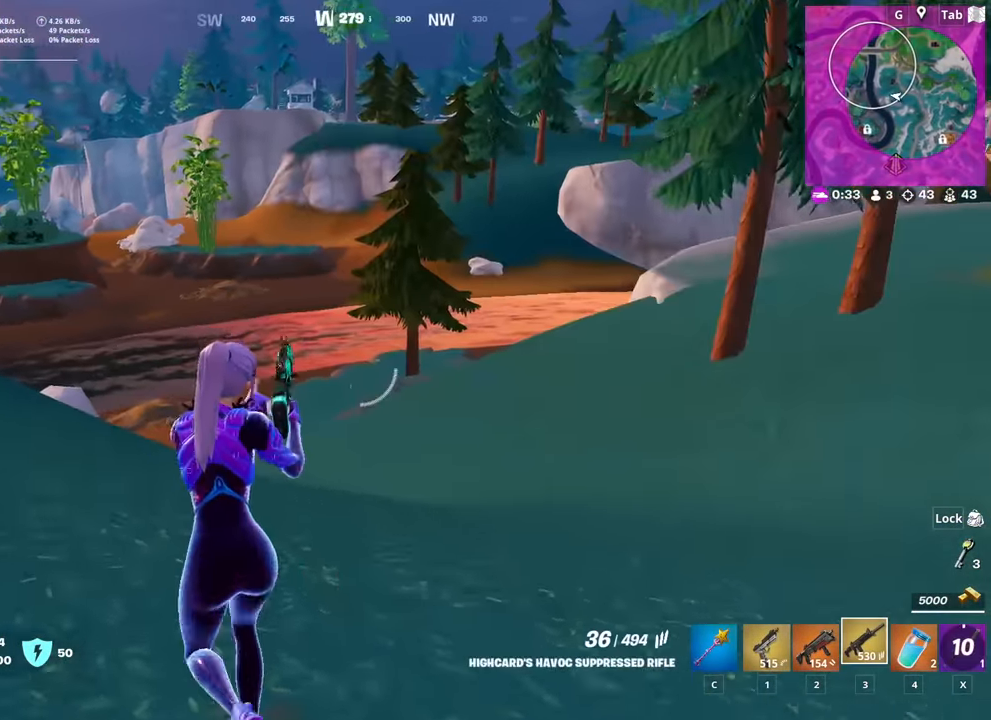
{"keys": ["a"], "mouse": [], "mouse_move": "still", "events": [[167, "space", "down"], [167, "w", "up"], [401, "space", "up"]]}
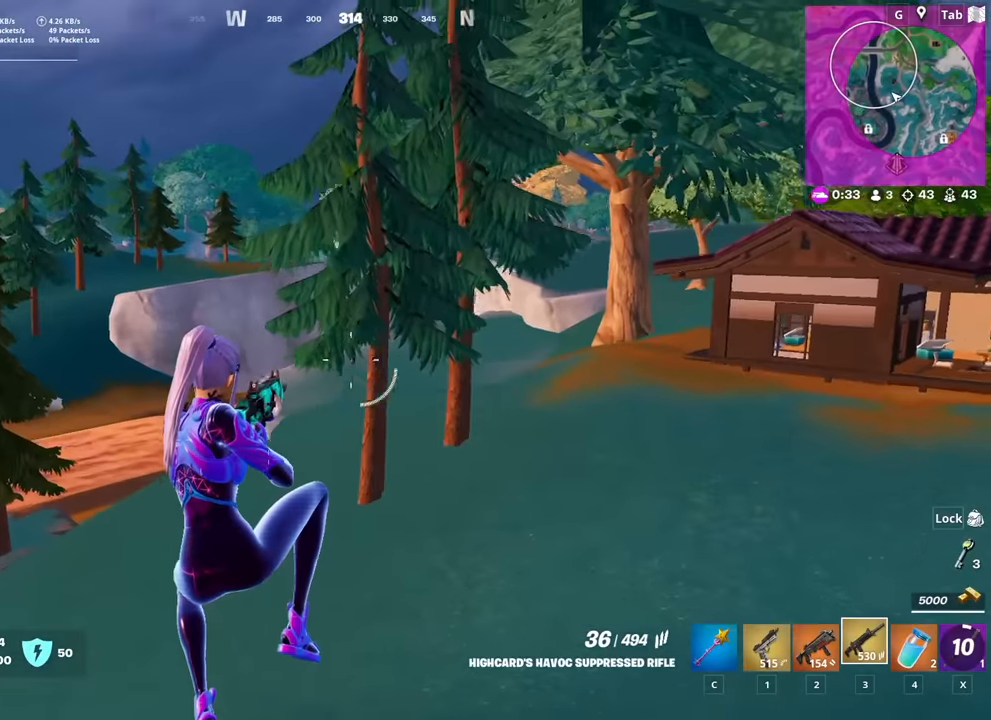
{"keys": ["a"], "mouse": [], "mouse_move": "up", "events": []}
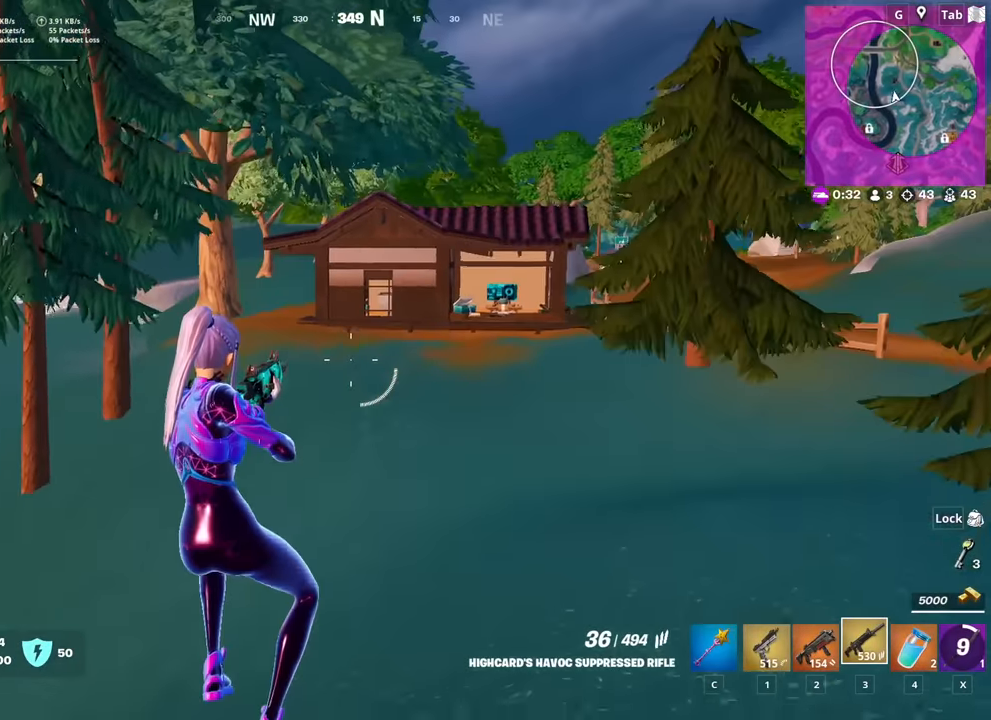
{"keys": ["a", "w"], "mouse": [], "mouse_move": "still", "events": [[167, "w", "down"]]}
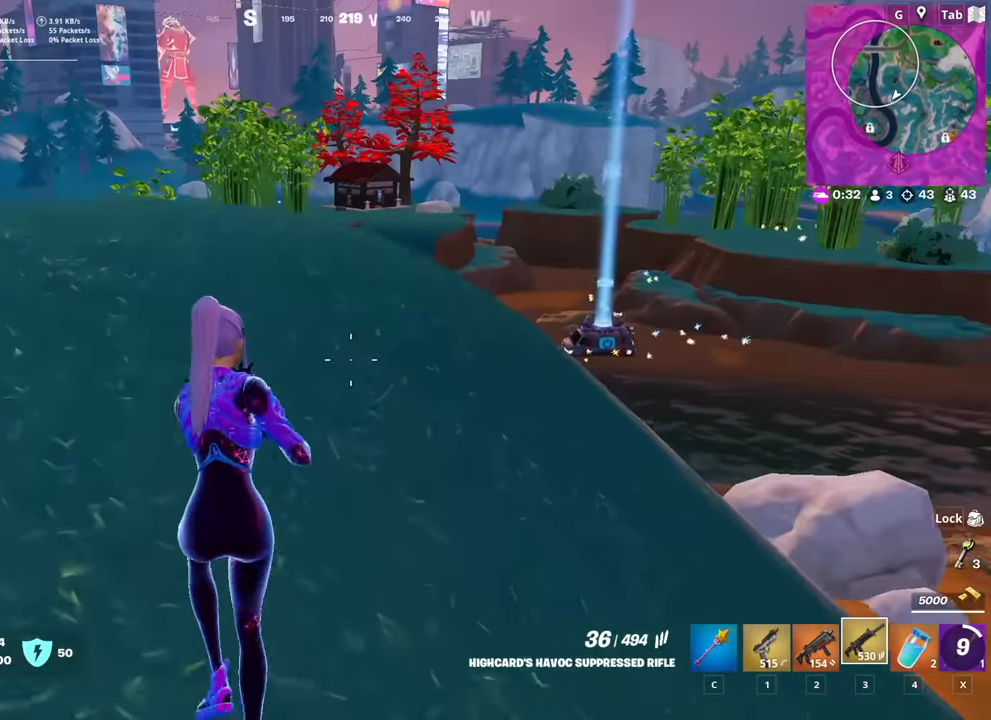
{"keys": ["space", "w"], "mouse": [], "mouse_move": "down", "events": [[267, "space", "down"], [367, "a", "up"]]}
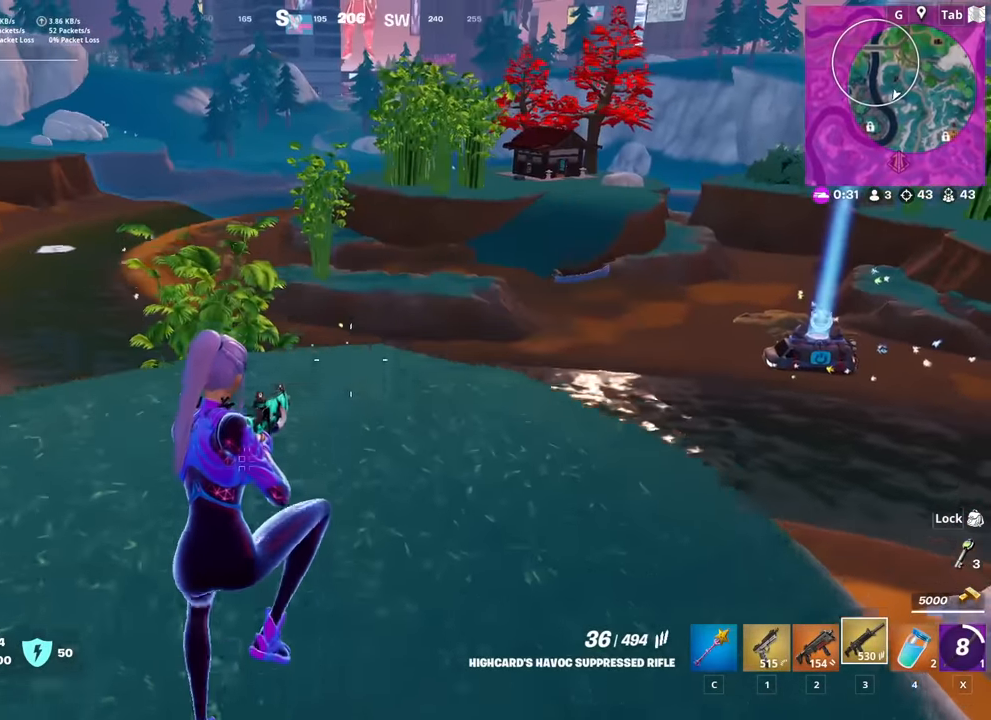
{"keys": ["w"], "mouse": [], "mouse_move": "right", "events": [[50, "space", "up"], [250, "d", "down"], [484, "d", "up"]]}
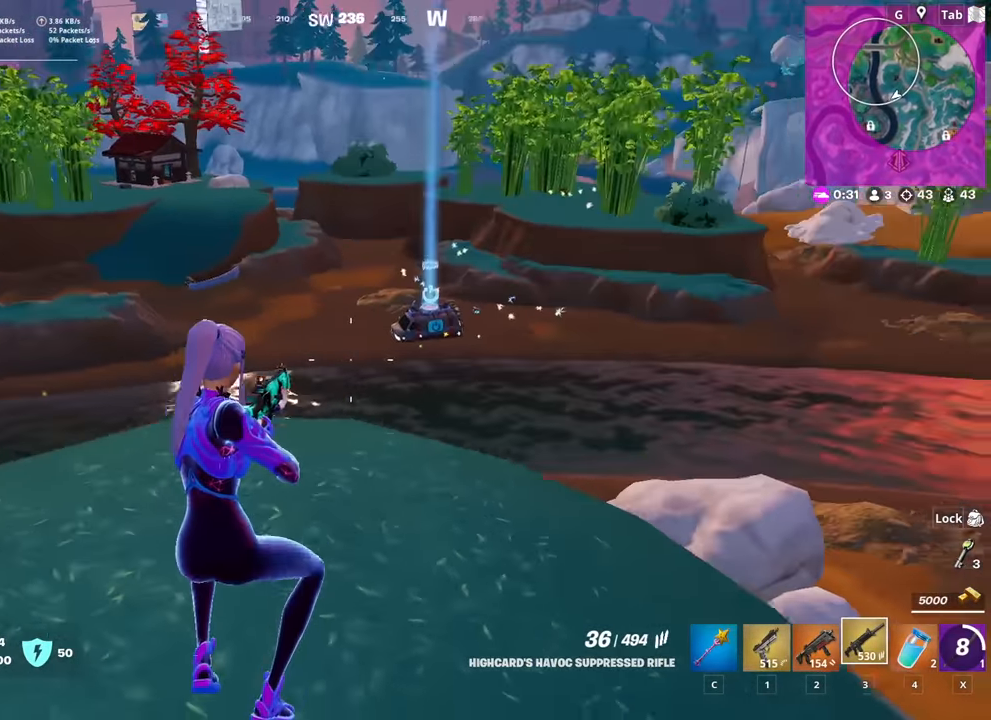
{"keys": ["s", "space"], "mouse": [], "mouse_move": "still", "events": [[267, "d", "down"], [351, "w", "up"], [401, "d", "up"], [401, "space", "down"], [501, "s", "down"]]}
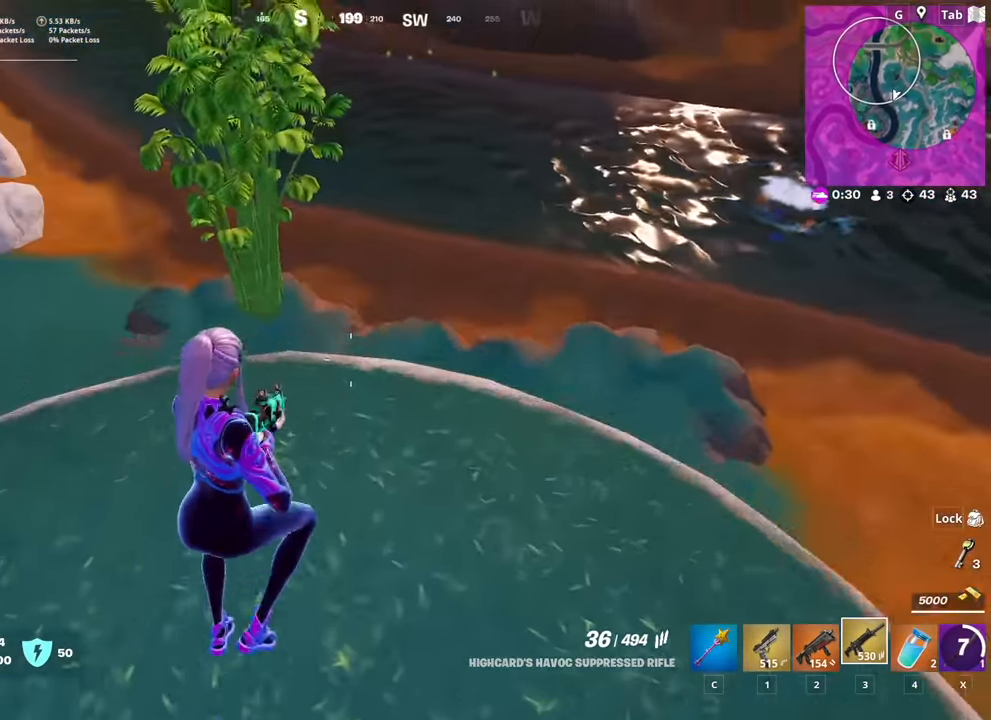
{"keys": ["a"], "mouse": [], "mouse_move": "up", "events": [[83, "space", "up"], [183, "a", "down"], [367, "s", "up"]]}
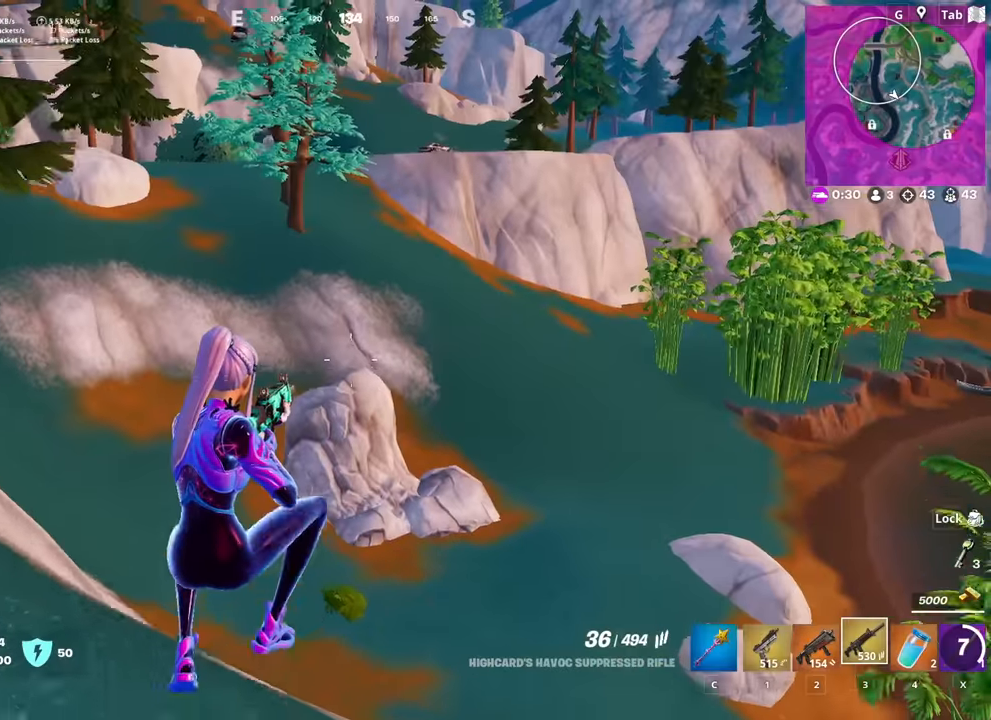
{"keys": ["s"], "mouse": [], "mouse_move": "left", "events": [[267, "s", "down"], [467, "a", "up"]]}
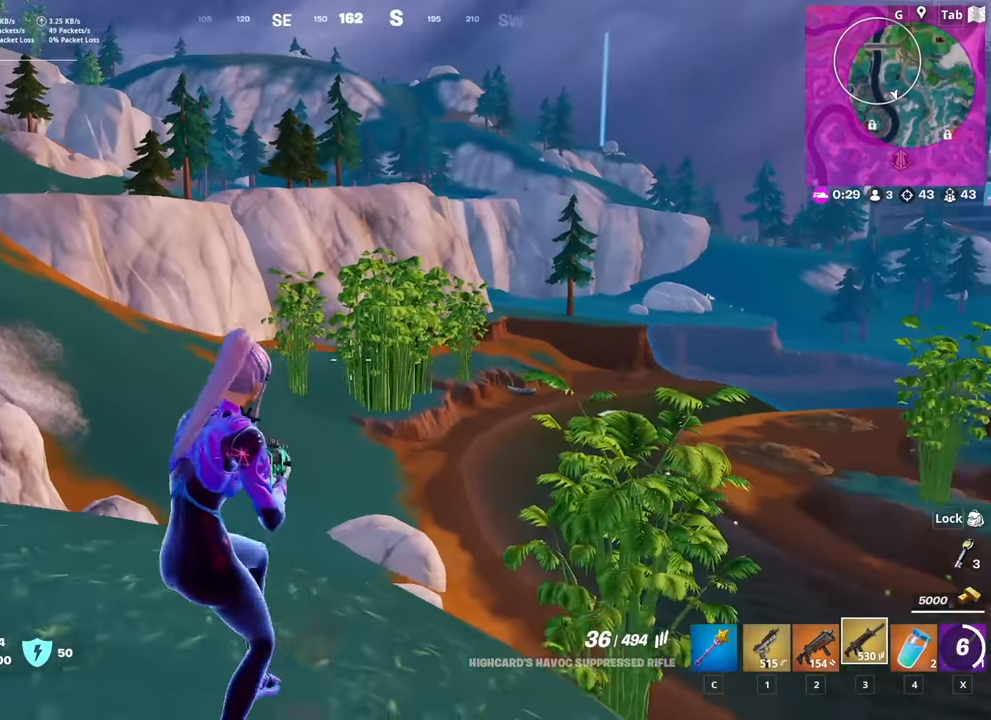
{"keys": ["d"], "mouse": [], "mouse_move": "down-left", "events": [[50, "shift", "down"], [200, "d", "down"], [334, "s", "up"], [334, "shift", "up"]]}
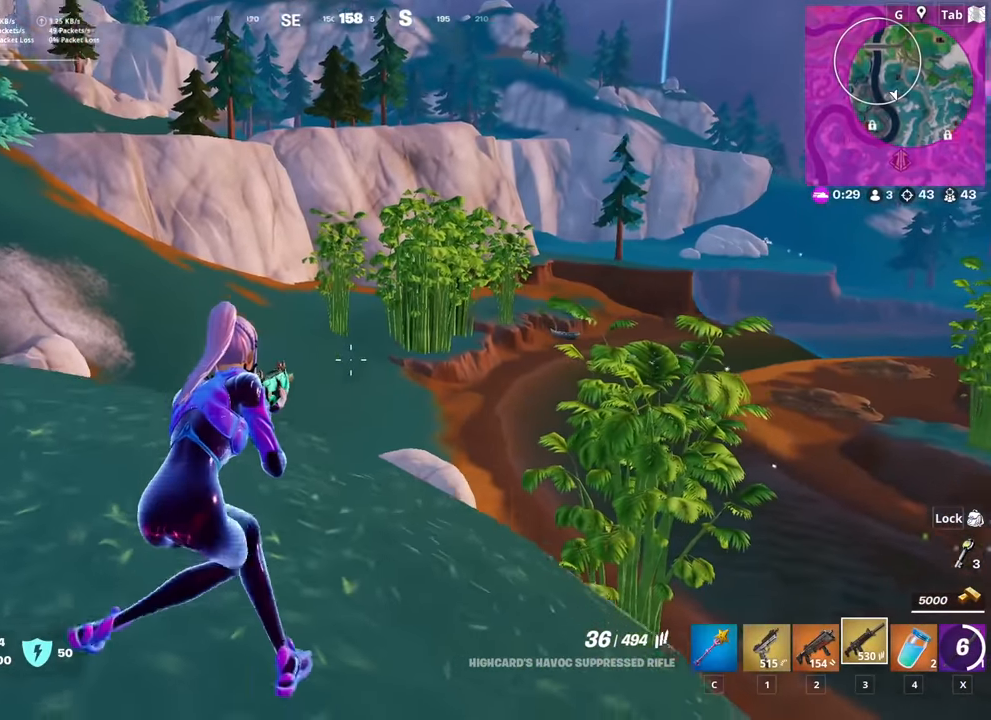
{"keys": ["s"], "mouse": [], "mouse_move": "right", "events": [[17, "w", "down"], [217, "space", "down"], [251, "w", "up"], [351, "s", "down"], [401, "space", "up"], [451, "d", "up"]]}
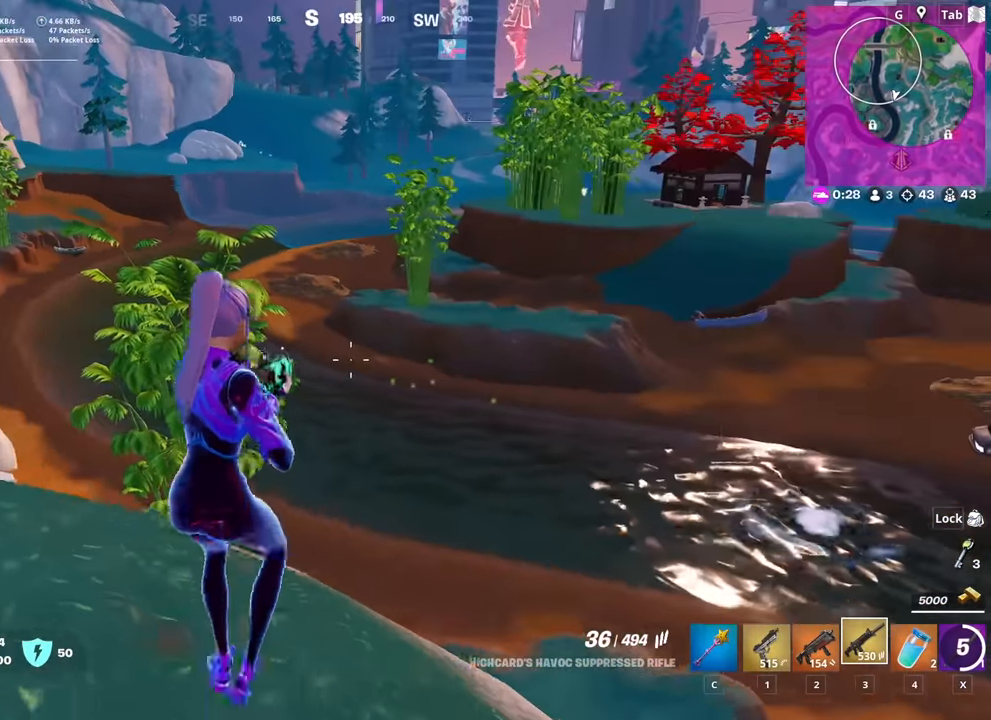
{"keys": ["s"], "mouse": [], "mouse_move": "still", "events": [[183, "space", "down"], [467, "space", "up"]]}
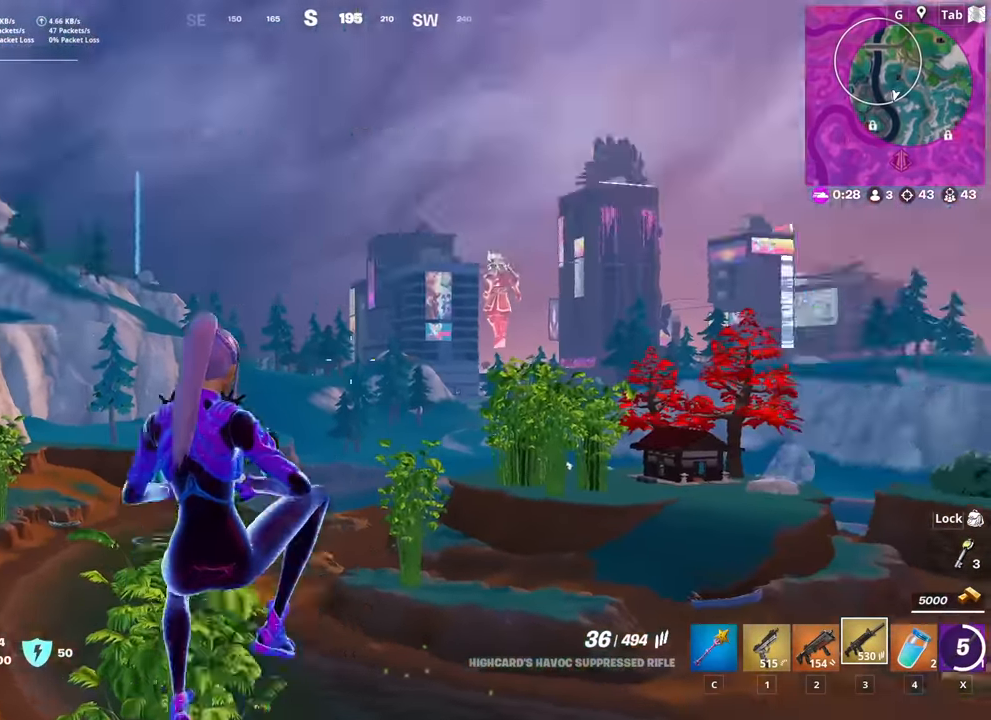
{"keys": ["d", "w"], "mouse": [], "mouse_move": "down", "events": [[100, "d", "down"], [284, "s", "up"], [434, "w", "down"]]}
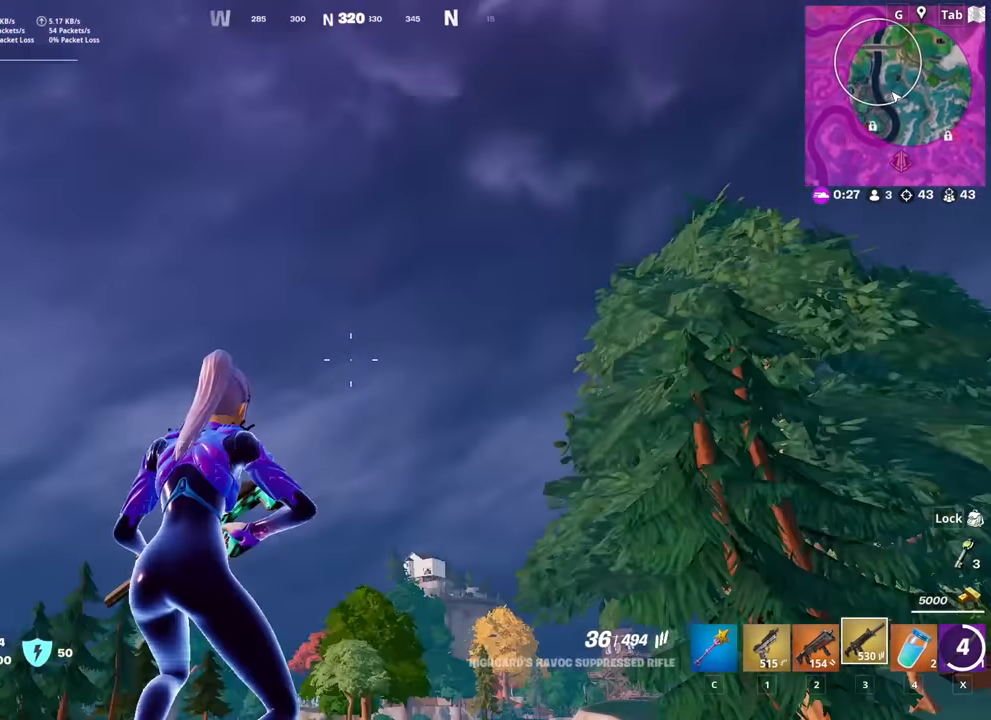
{"keys": ["d", "w"], "mouse": [], "mouse_move": "left", "events": []}
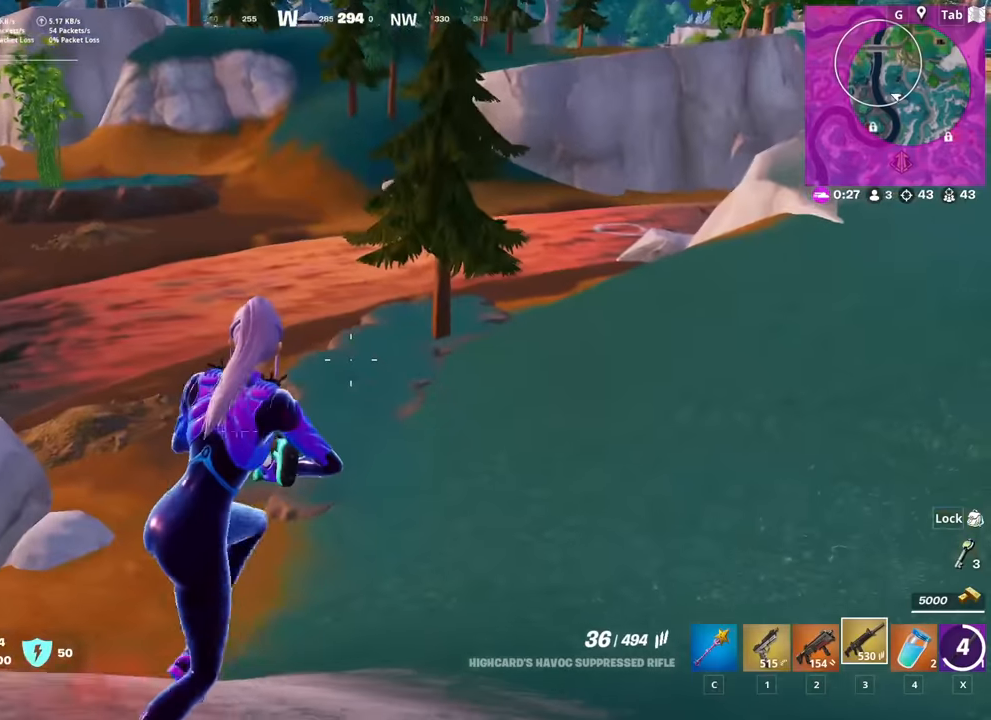
{"keys": ["d", "space", "w"], "mouse": [], "mouse_move": "still", "events": [[317, "space", "down"]]}
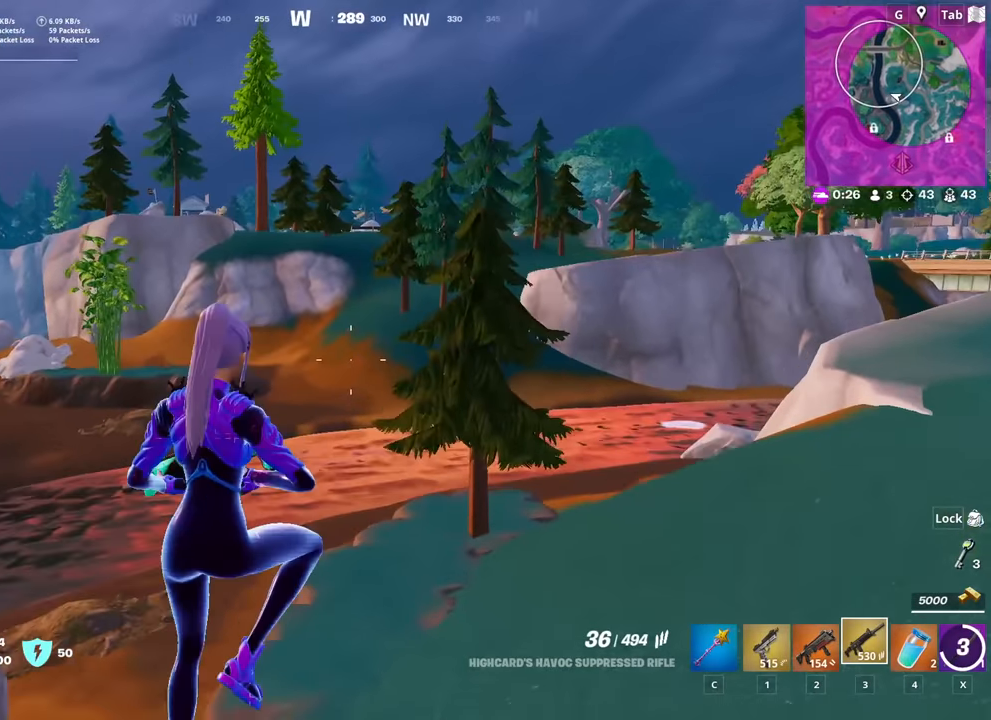
{"keys": ["w"], "mouse": [], "mouse_move": "left", "events": [[151, "d", "up"], [201, "space", "up"], [434, "x", "down"], [484, "x", "up"]]}
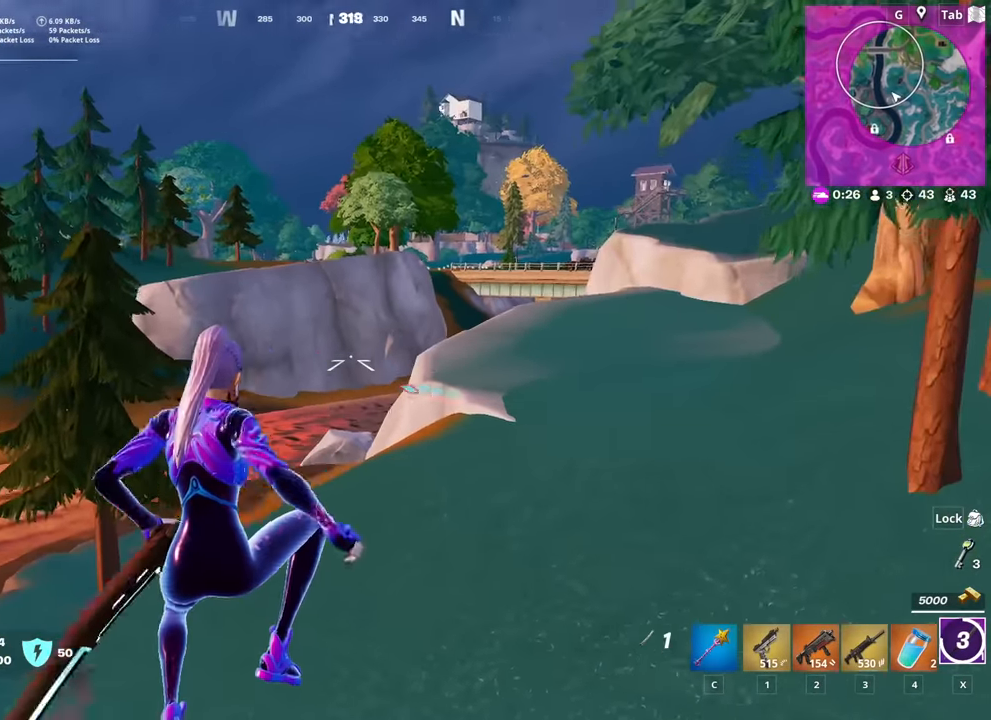
{"keys": ["d", "w"], "mouse": [], "mouse_move": "still", "events": [[67, "d", "down"]]}
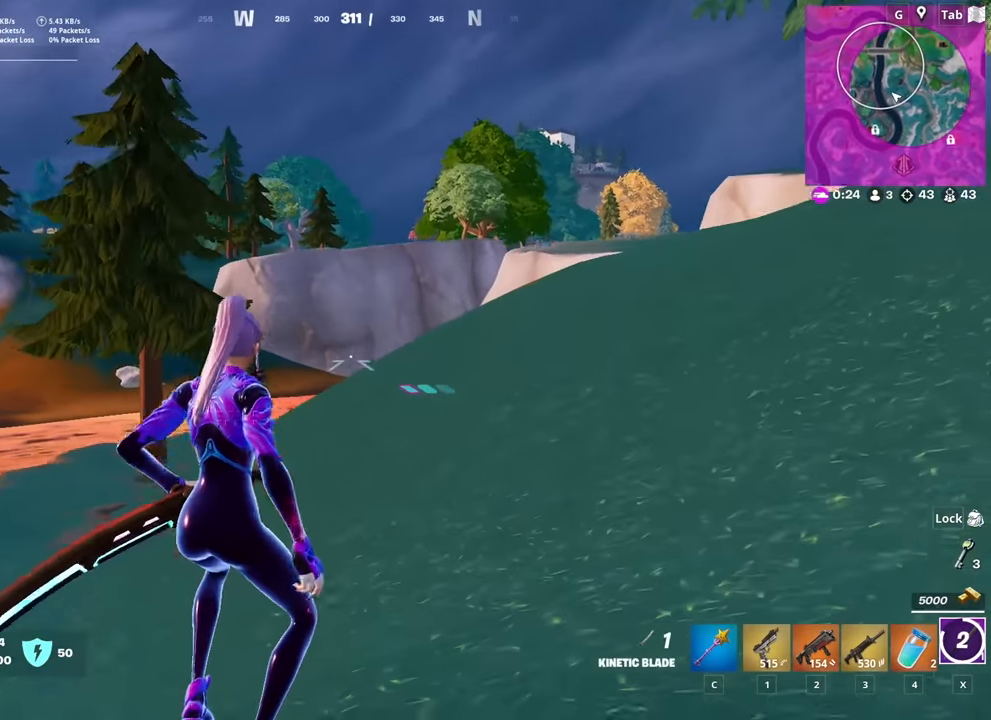
{"keys": ["a", "w"], "mouse": [], "mouse_move": "still", "events": [[317, "d", "up"], [367, "a", "down"]]}
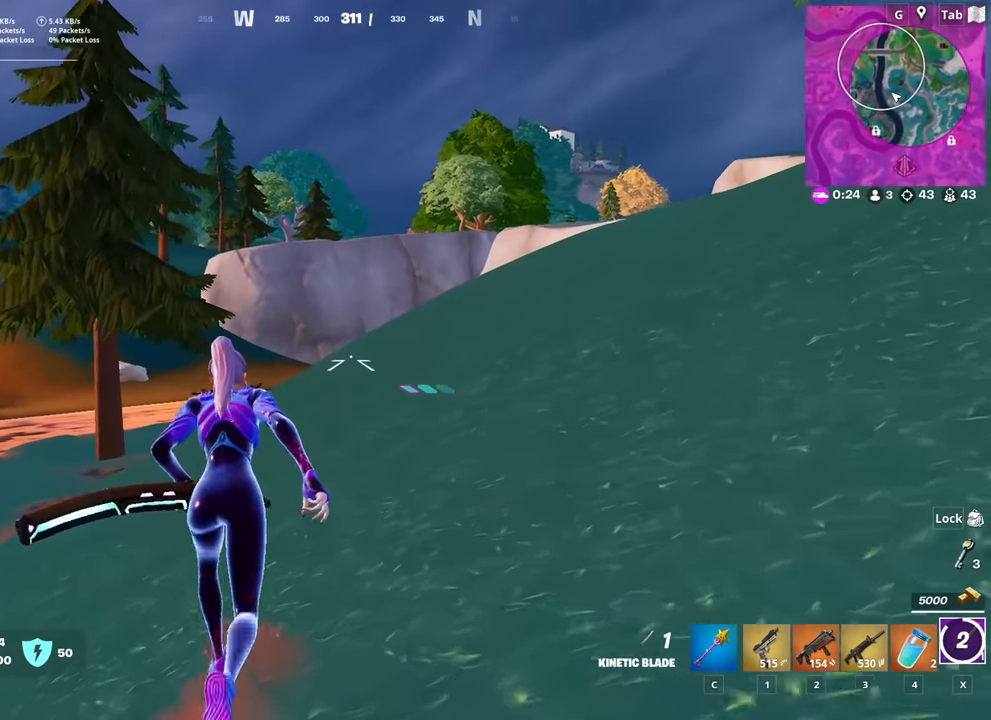
{"keys": ["d", "w"], "mouse": [], "mouse_move": "still", "events": [[484, "a", "up"], [484, "d", "down"]]}
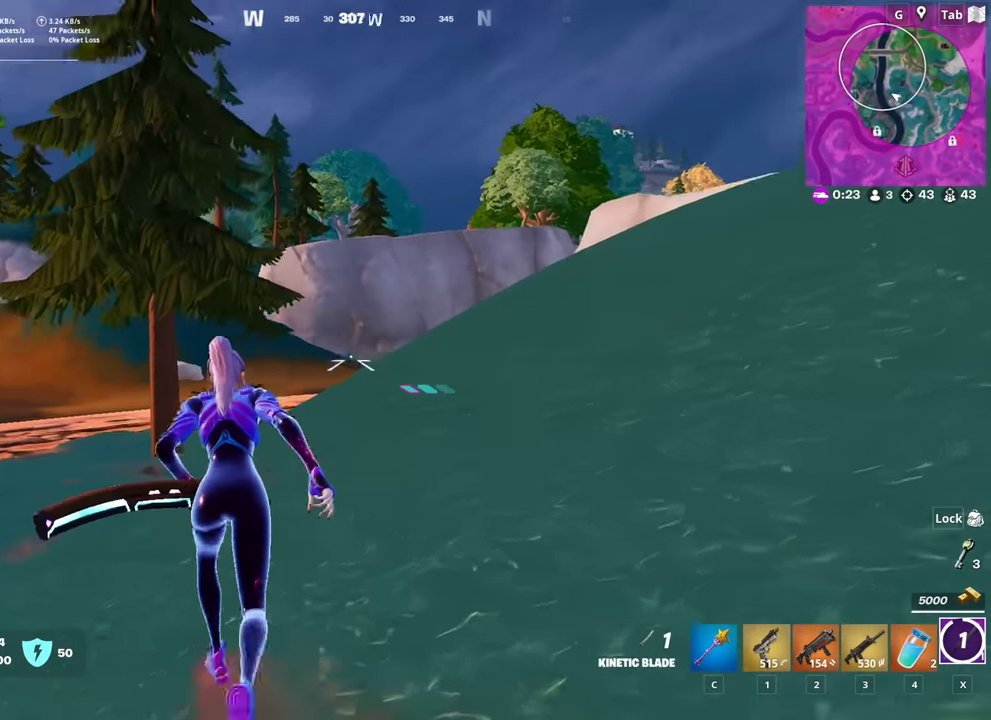
{"keys": ["d", "w"], "mouse": [], "mouse_move": "still", "events": []}
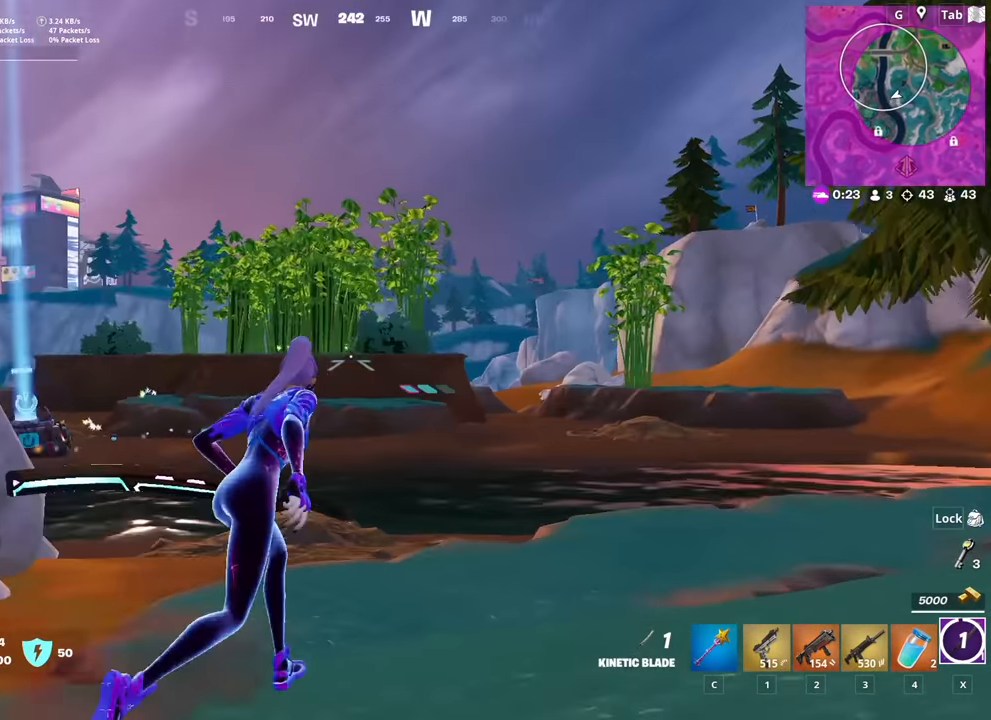
{"keys": ["w"], "mouse": ["right"], "mouse_move": "still", "events": [[83, "d", "up"], [133, "mouse_right", "down"], [133, "space", "down"], [367, "space", "up"]]}
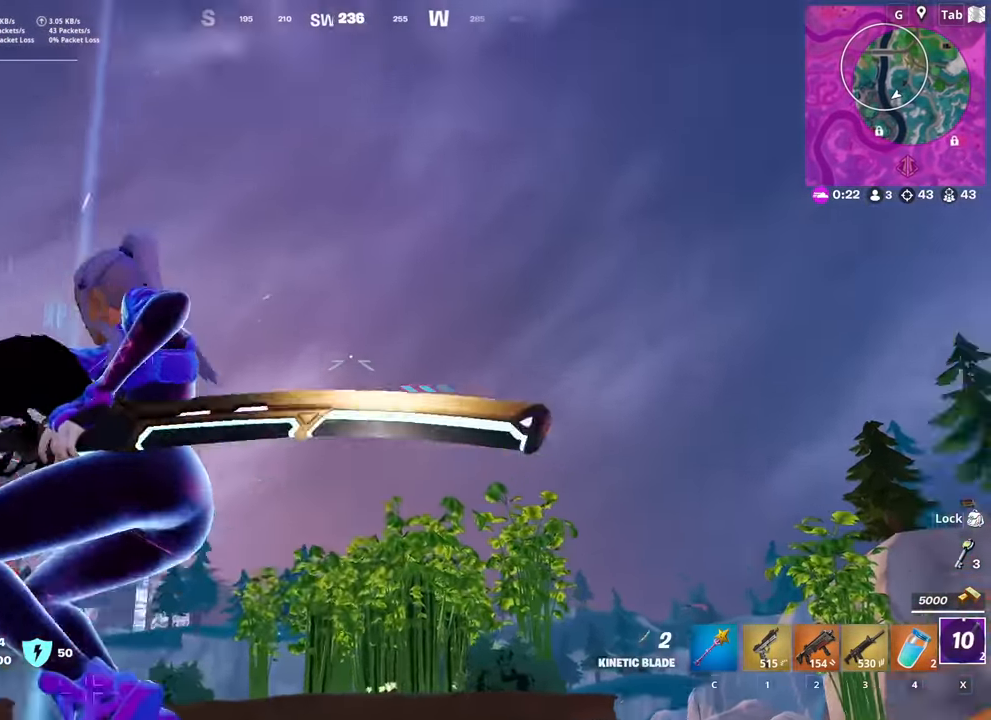
{"keys": ["w"], "mouse": ["right"], "mouse_move": "still", "events": []}
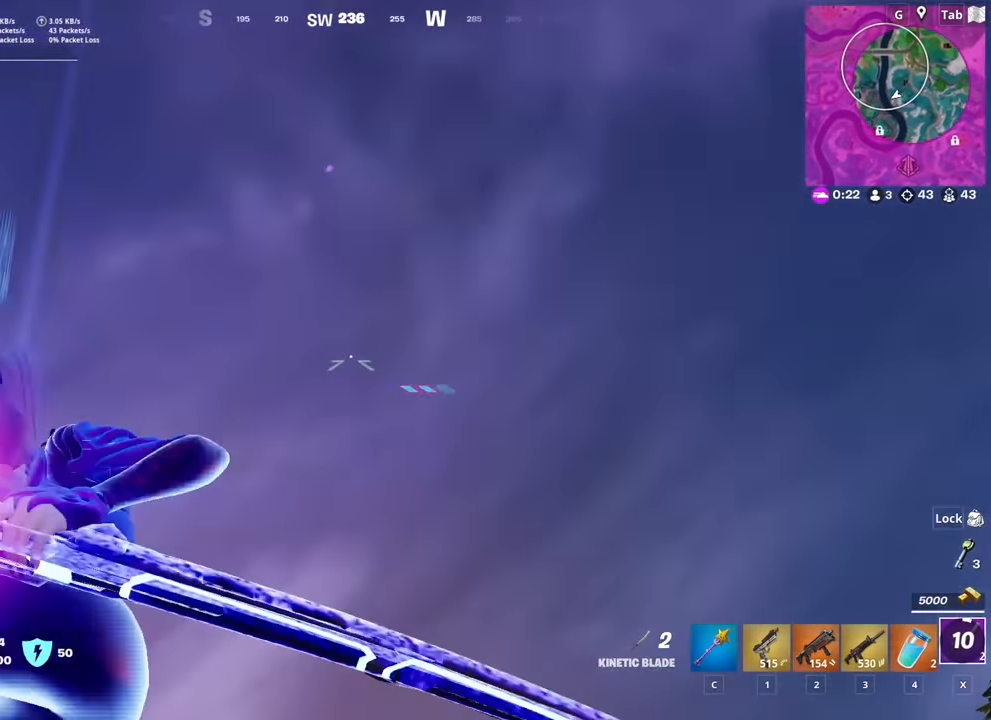
{"keys": ["w"], "mouse": [], "mouse_move": "down-right", "events": [[217, "mouse_right", "up"]]}
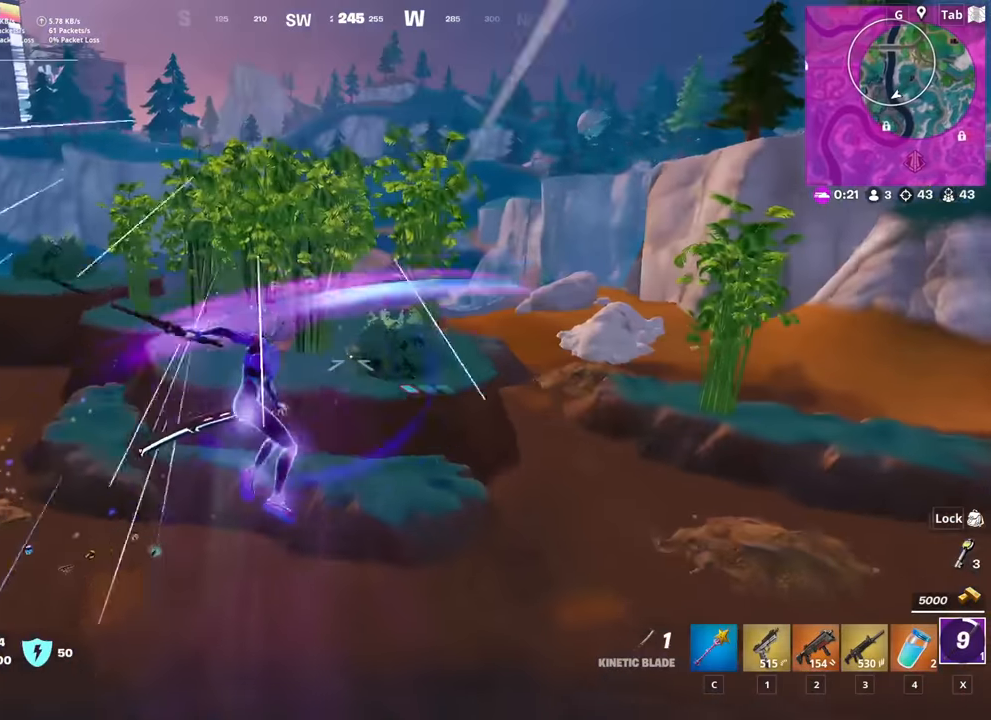
{"keys": ["w"], "mouse": ["right"], "mouse_move": "still", "events": [[417, "mouse_right", "down"]]}
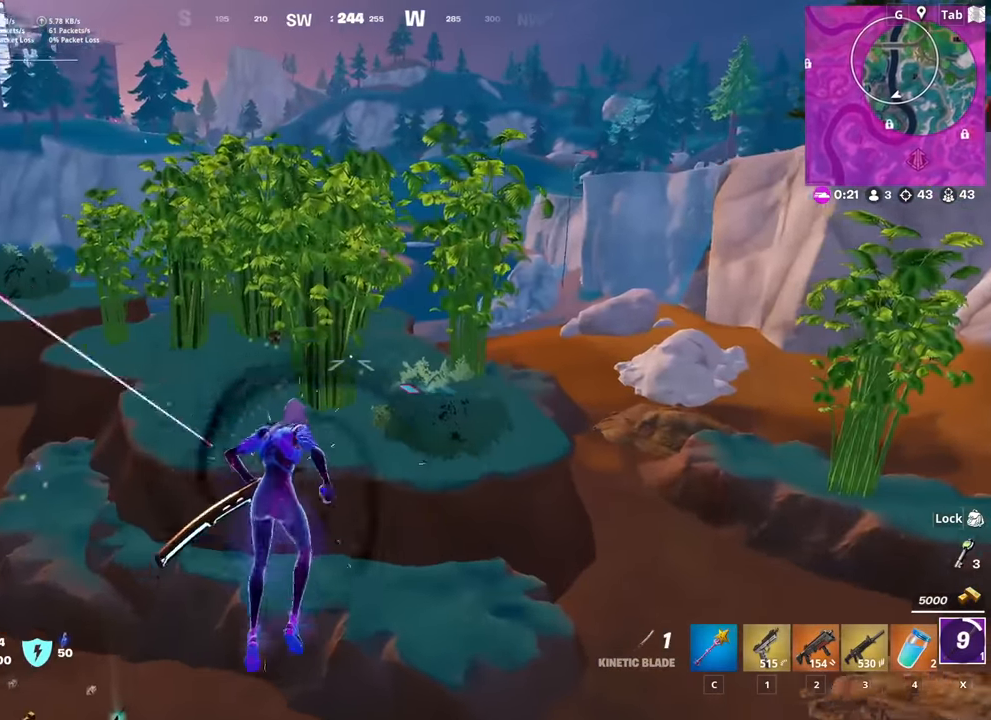
{"keys": ["w"], "mouse": ["right"], "mouse_move": "left", "events": []}
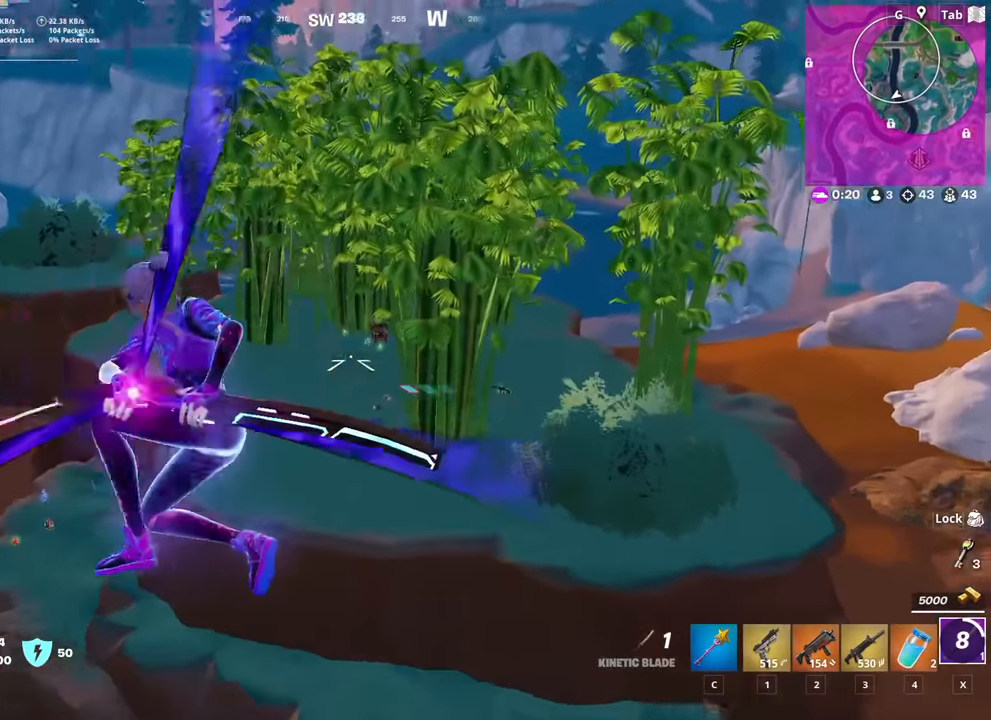
{"keys": ["w"], "mouse": ["right"], "mouse_move": "still", "events": []}